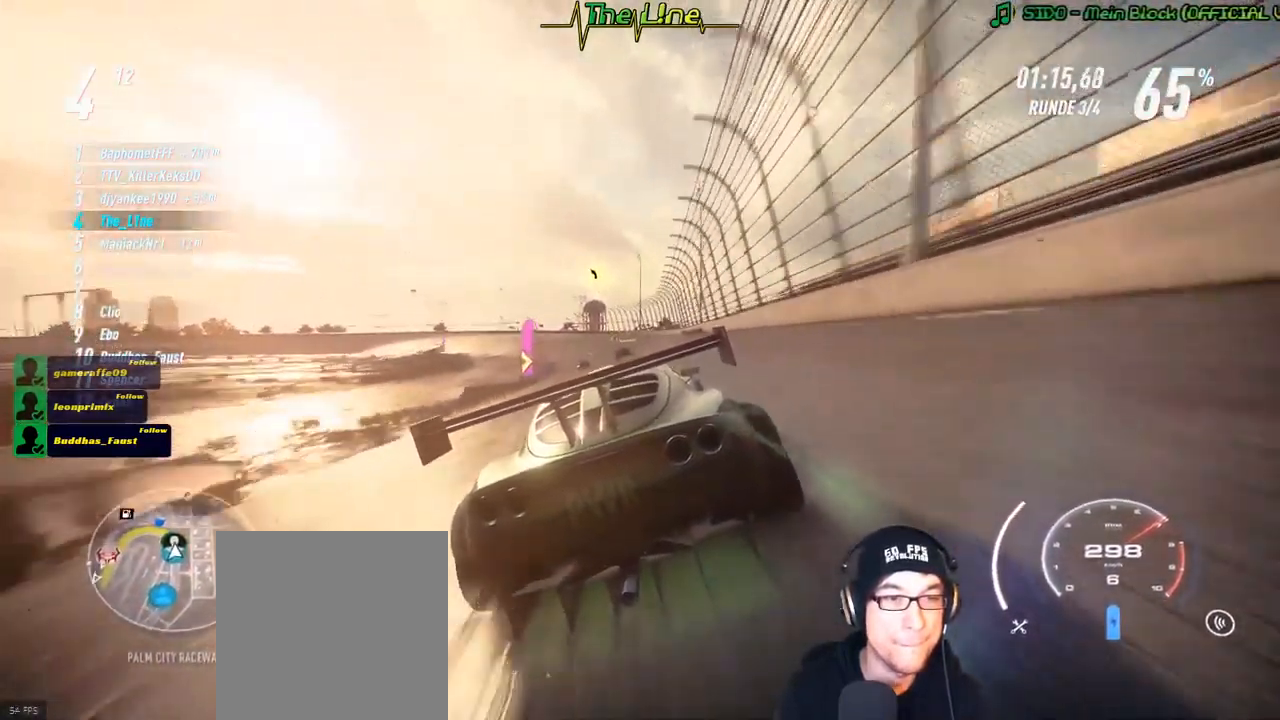
Gameplay with a controller (Xbox layout); each line is a JSON object with the inputs held at the frame after it. "events" lists button and stick changes between this image and that frame as [ms after this image, input, new state], when the widget could be followed in between.
{"buttons": ["R2"], "left_stick": "center", "right_stick": "center"}
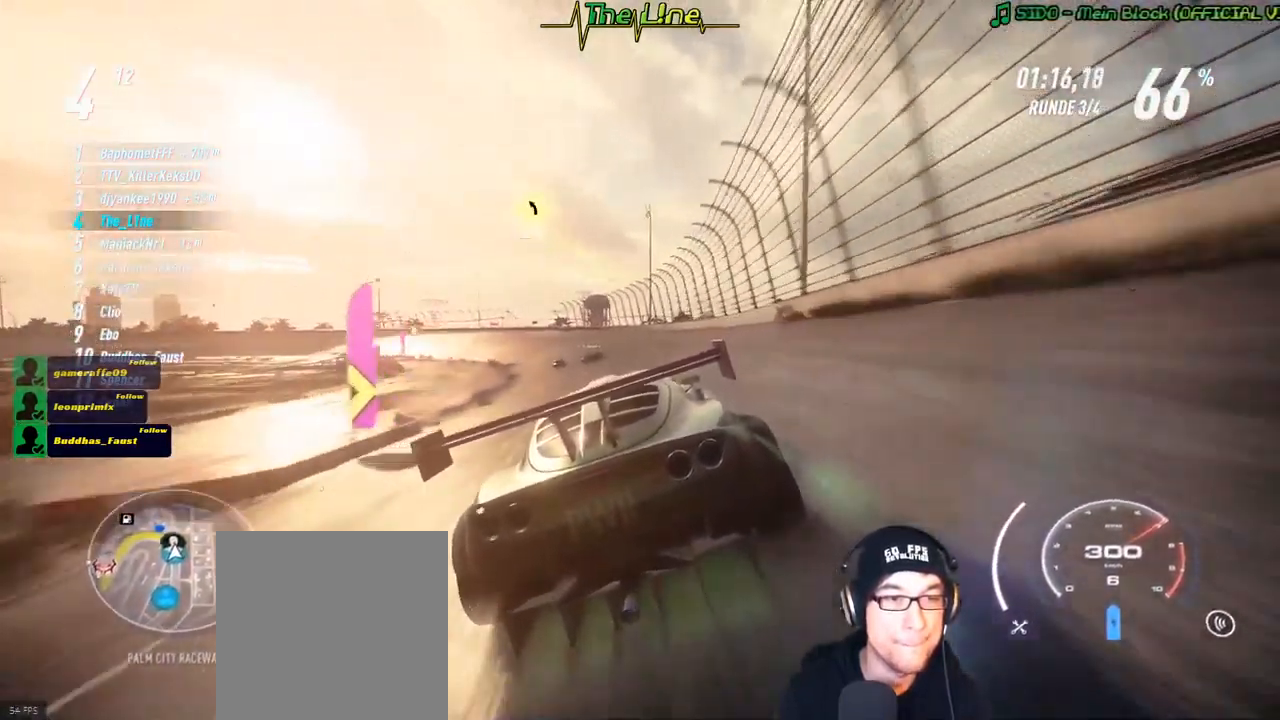
{"buttons": ["R2"], "left_stick": "up-left", "right_stick": "center", "events": [[33, "left_stick", "left"], [100, "left_stick", "up-left"]]}
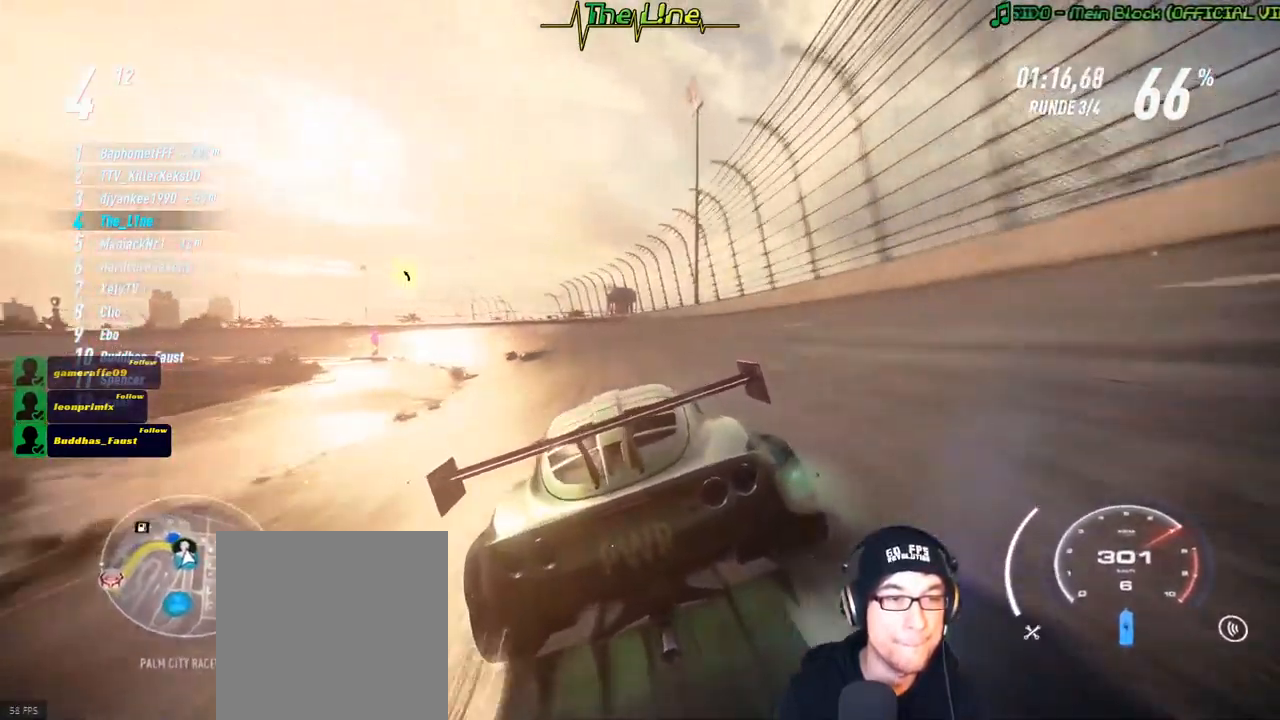
{"buttons": ["R2"], "left_stick": "up-left", "right_stick": "center", "events": []}
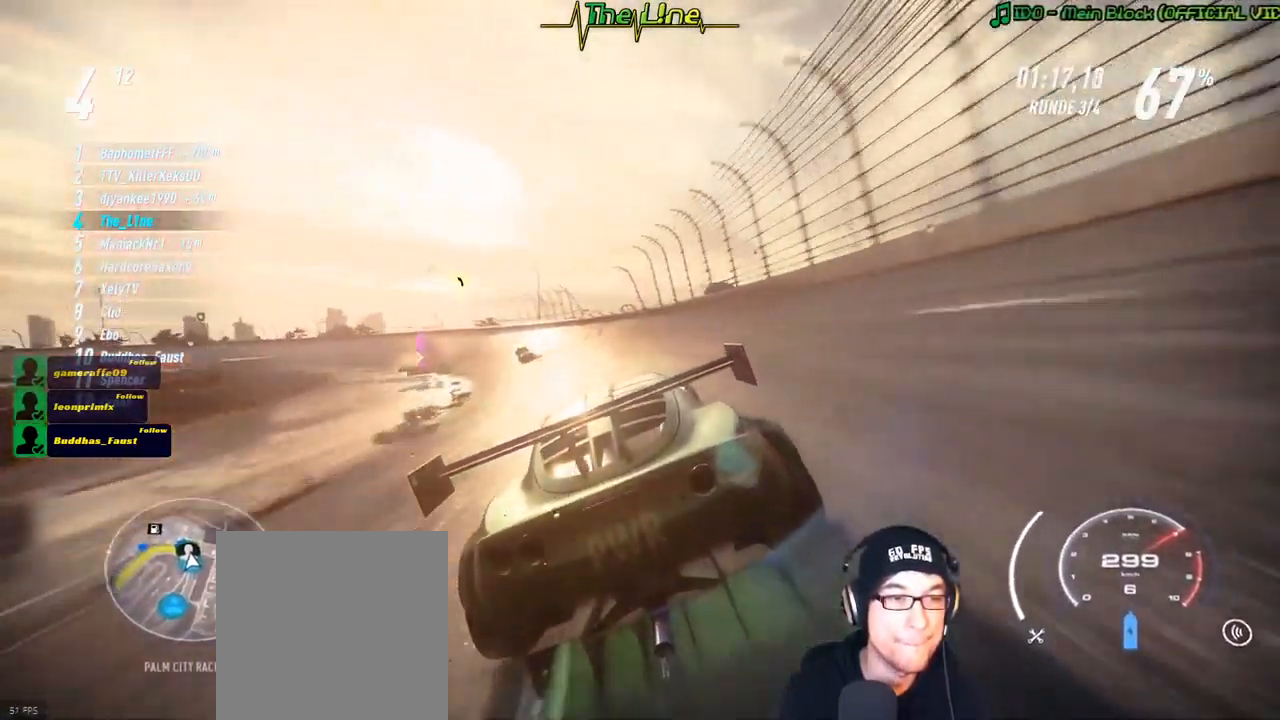
{"buttons": ["R2"], "left_stick": "up-left", "right_stick": "center", "events": []}
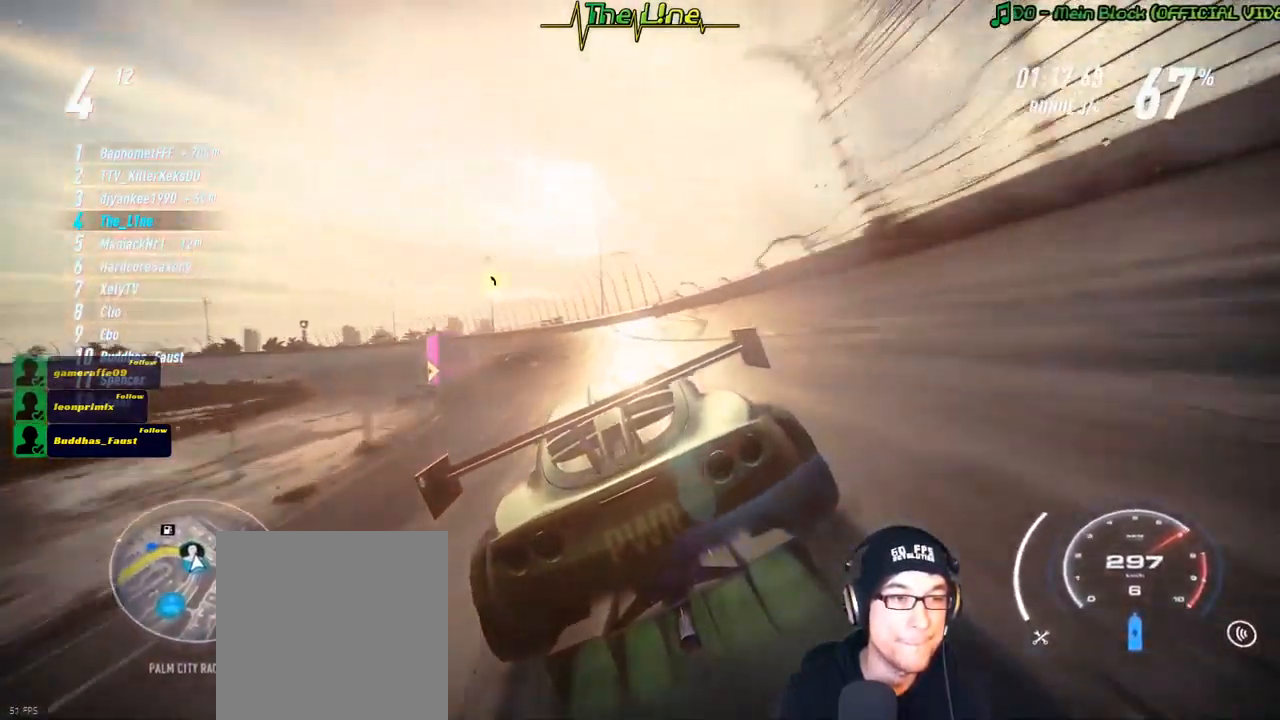
{"buttons": ["R2"], "left_stick": "up-left", "right_stick": "center", "events": []}
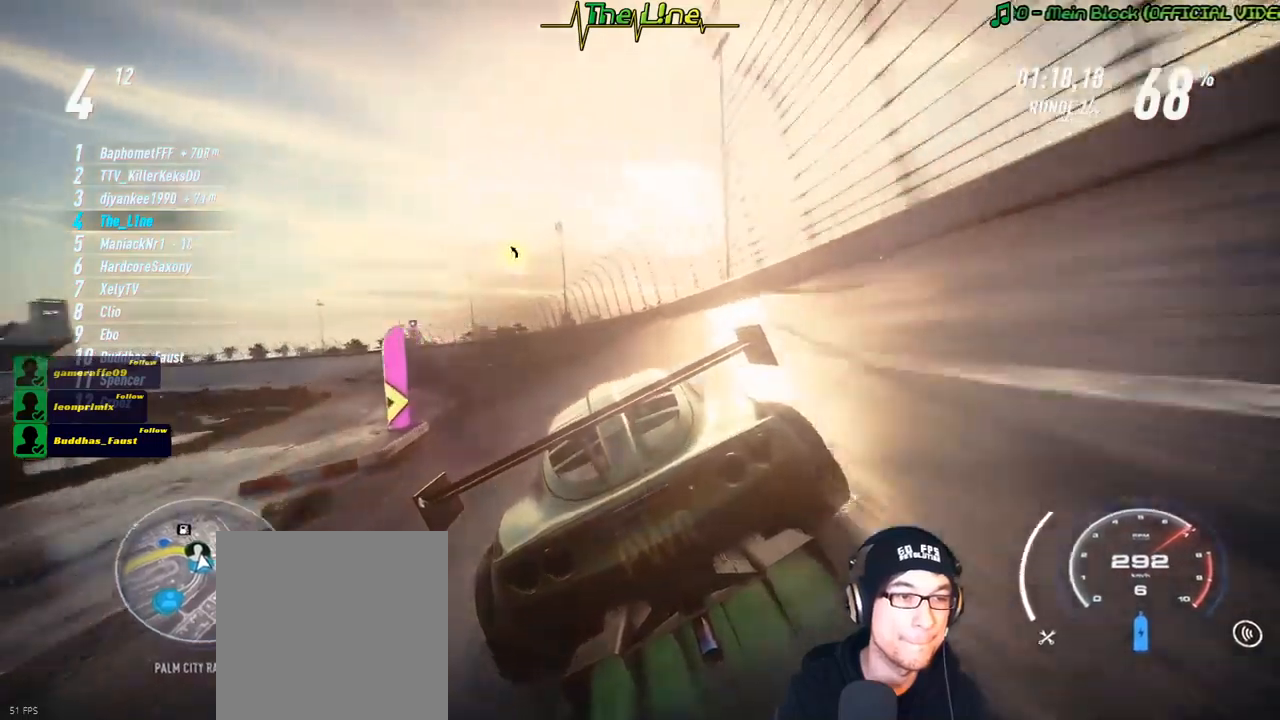
{"buttons": ["R2"], "left_stick": "up-left", "right_stick": "center", "events": []}
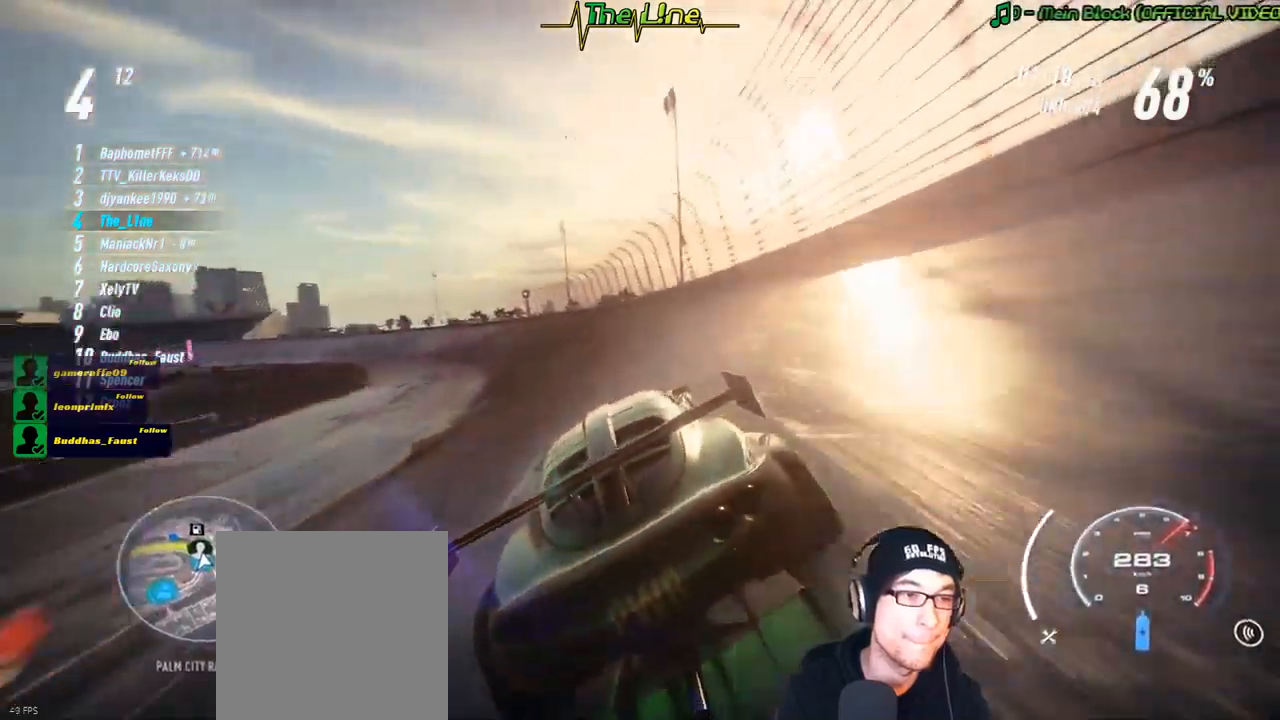
{"buttons": ["R2"], "left_stick": "up-left", "right_stick": "center", "events": []}
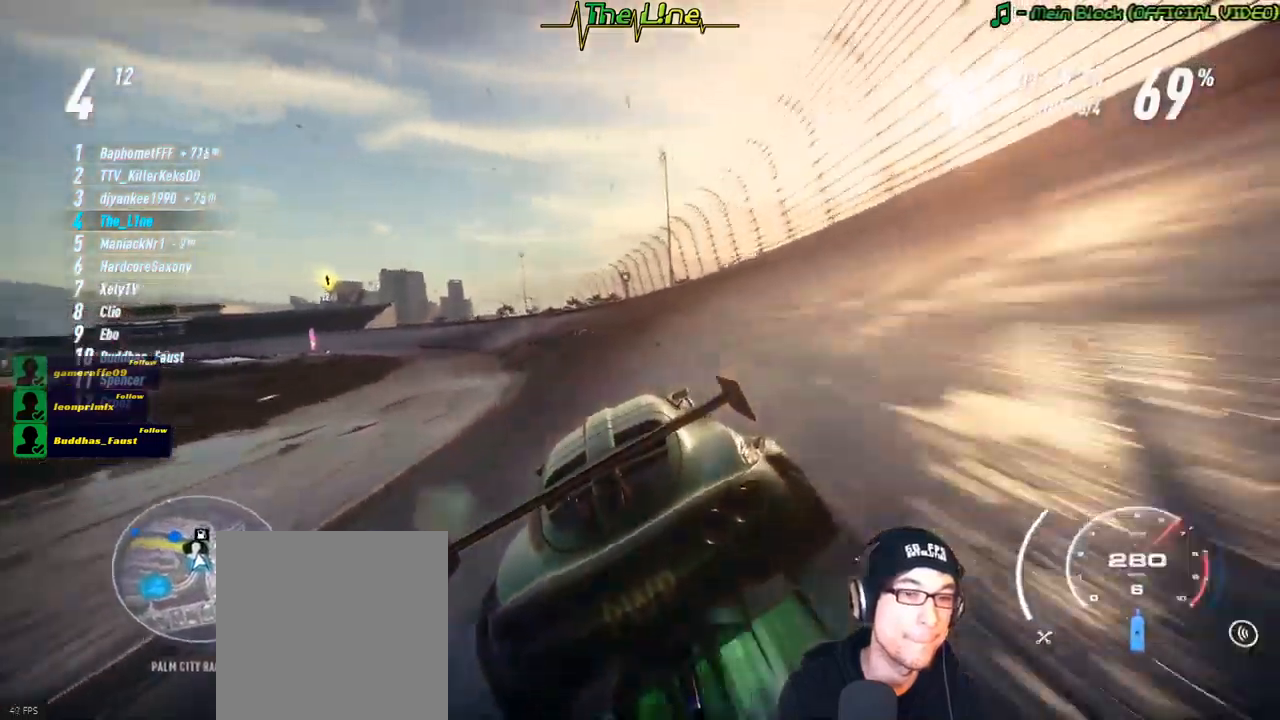
{"buttons": ["R2"], "left_stick": "up-left", "right_stick": "center", "events": []}
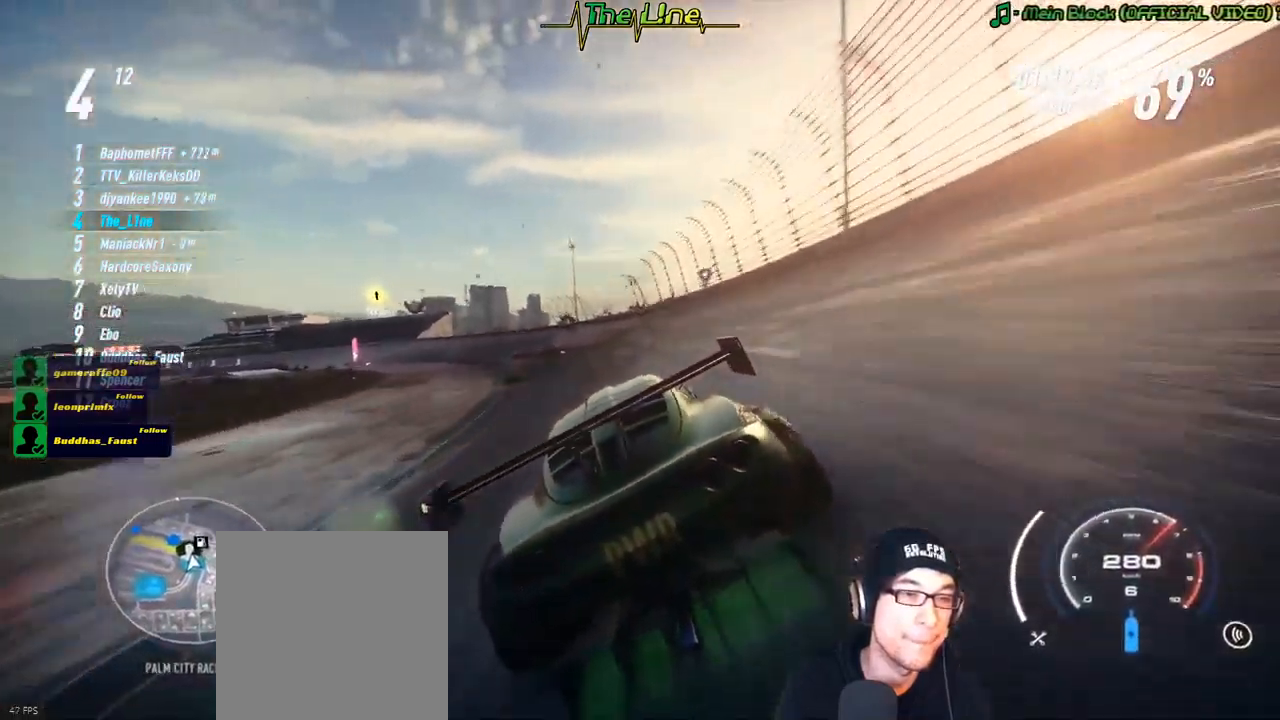
{"buttons": ["R2"], "left_stick": "up-left", "right_stick": "center", "events": []}
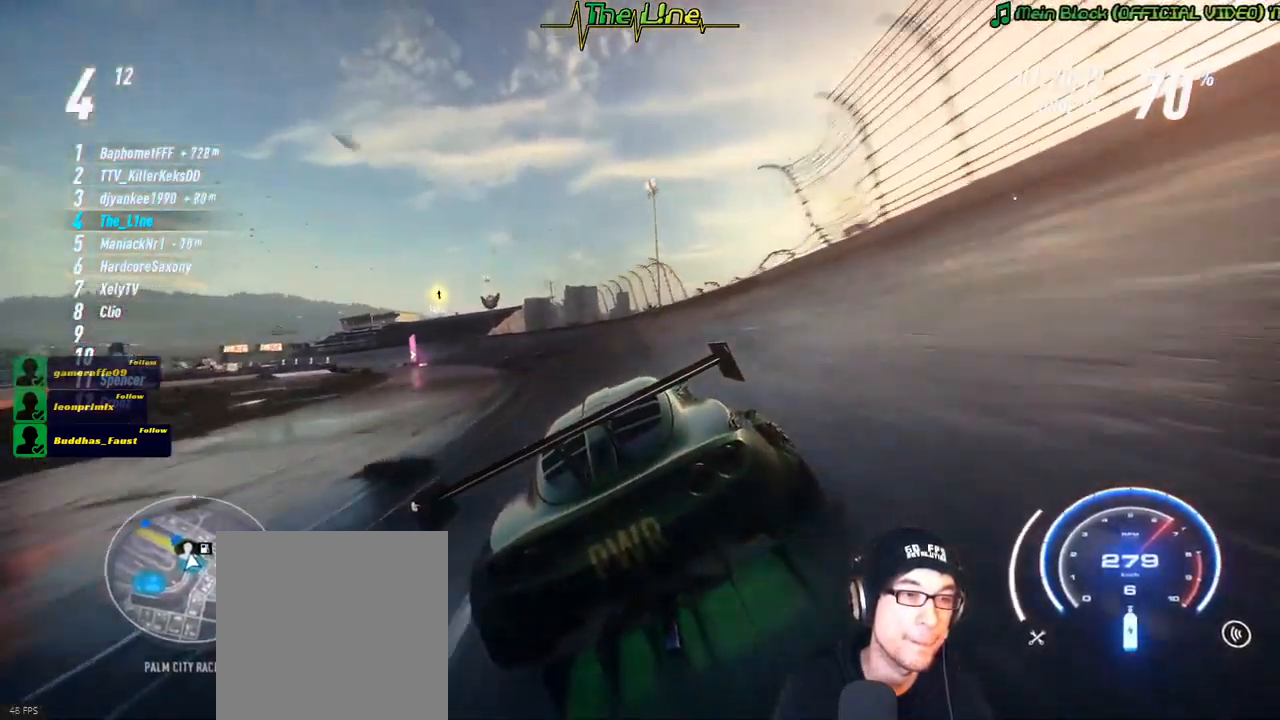
{"buttons": ["R2"], "left_stick": "up-left", "right_stick": "center", "events": []}
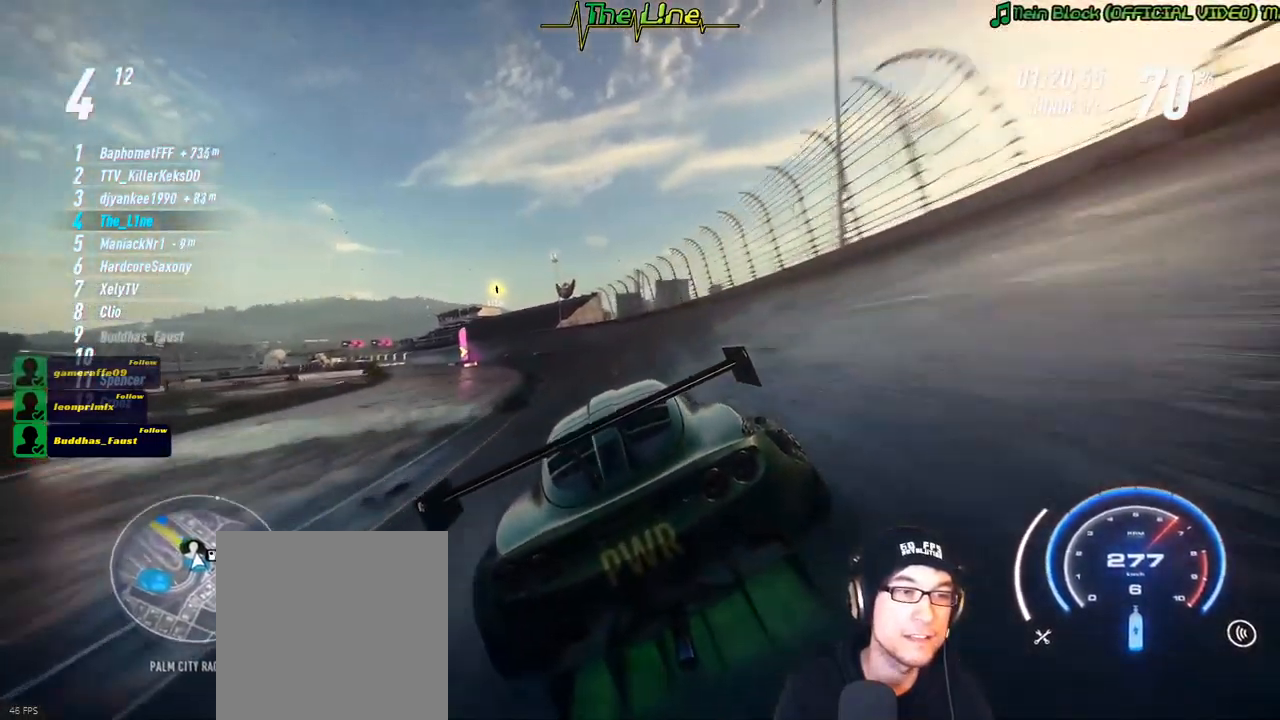
{"buttons": ["A", "R2"], "left_stick": "up-left", "right_stick": "center", "events": [[151, "A", "down"]]}
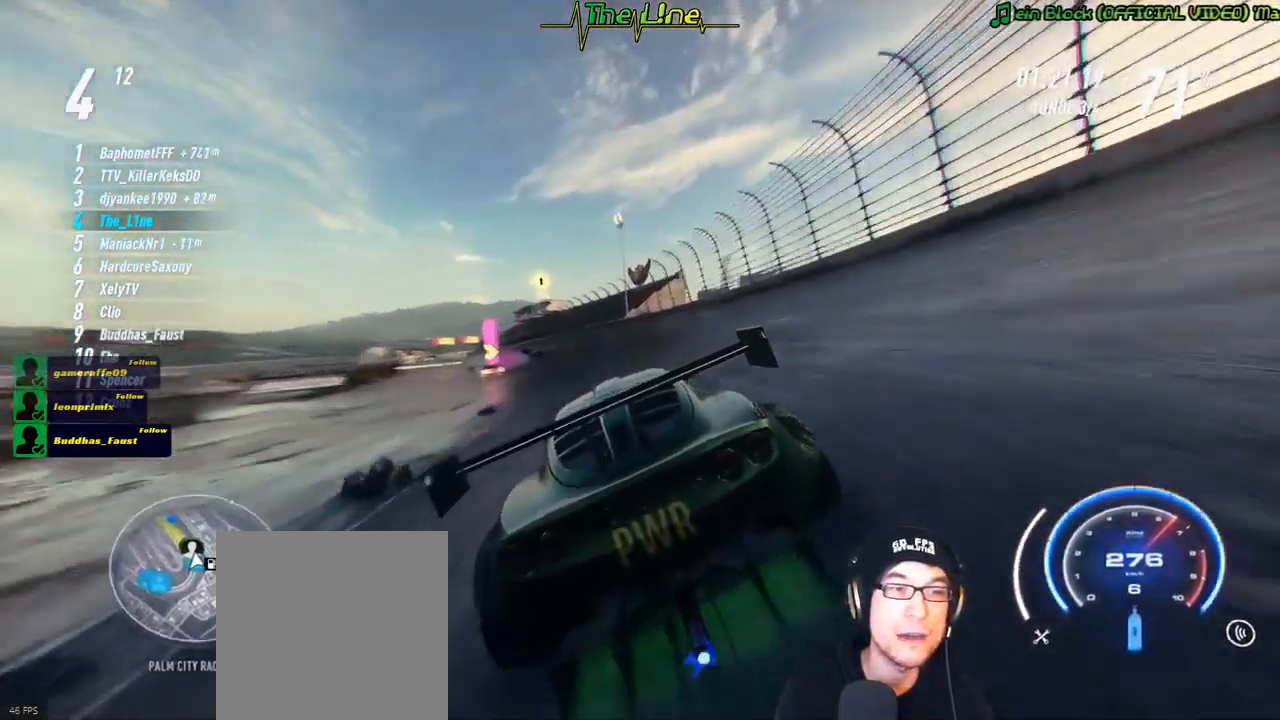
{"buttons": ["A", "R2"], "left_stick": "up-left", "right_stick": "center", "events": []}
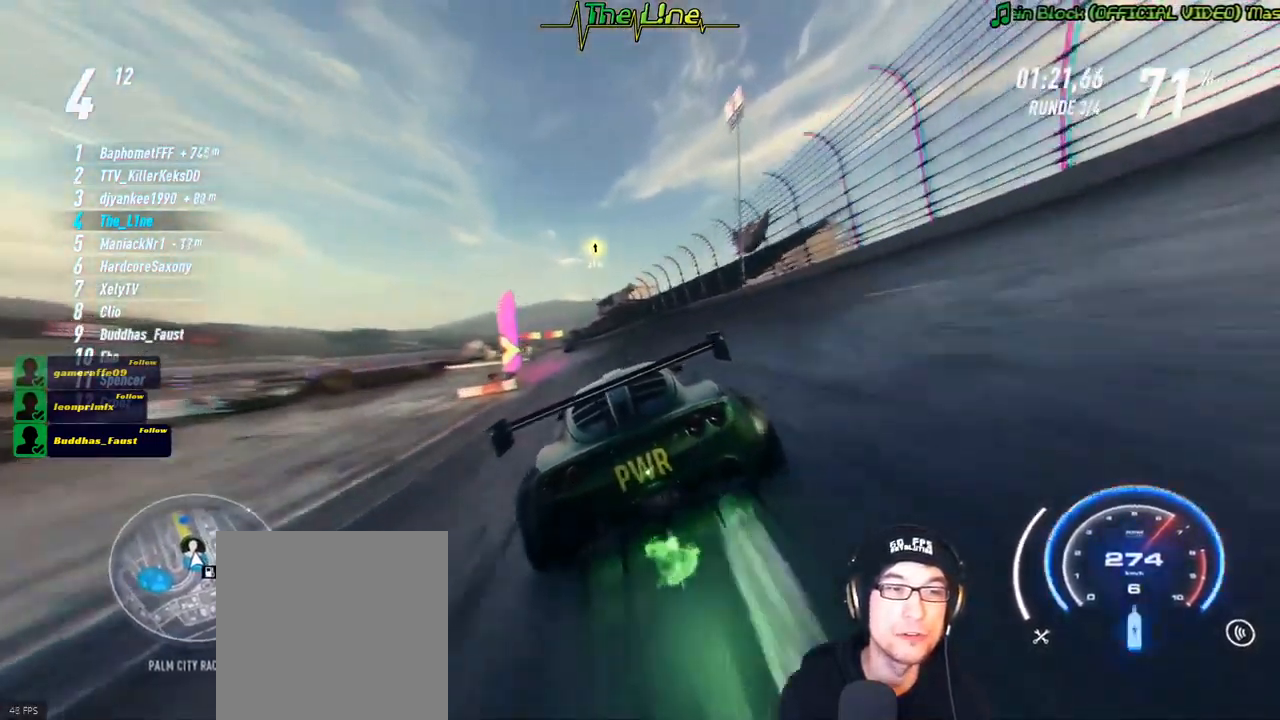
{"buttons": ["A", "R2"], "left_stick": "center", "right_stick": "center", "events": [[267, "left_stick", "center"]]}
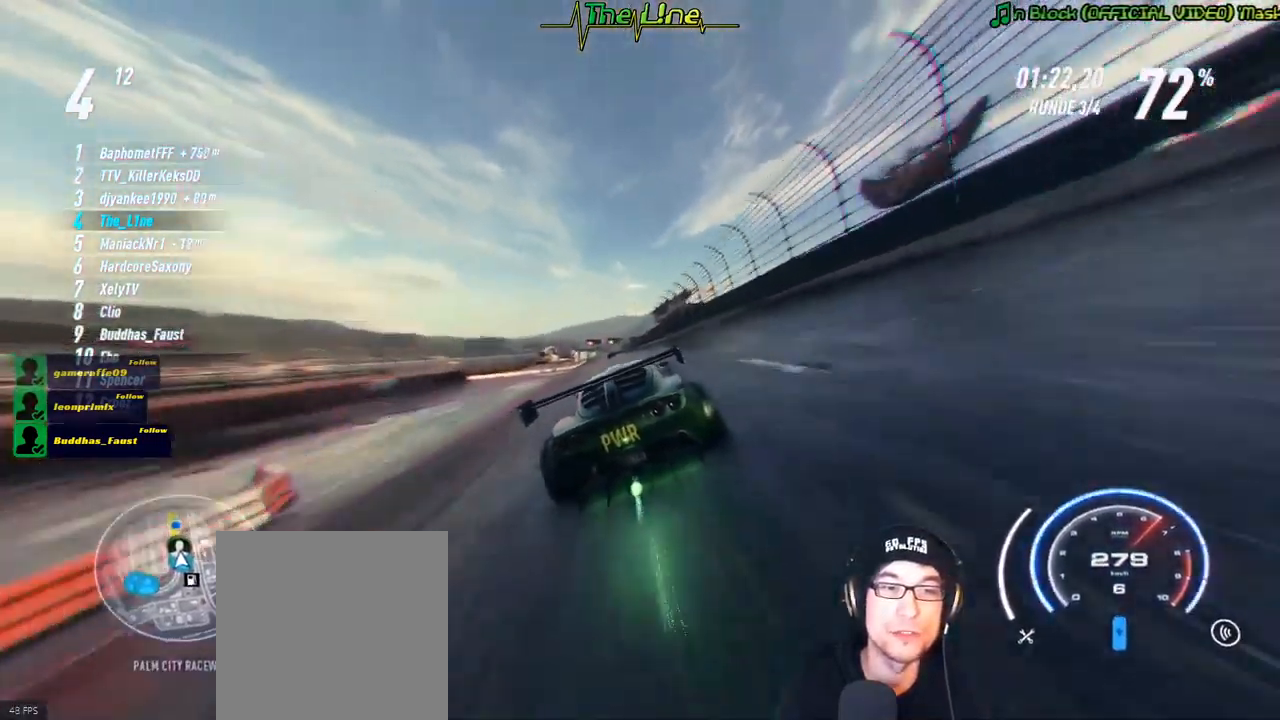
{"buttons": ["A", "R2"], "left_stick": "center", "right_stick": "center", "events": [[250, "left_stick", "left"], [384, "left_stick", "center"]]}